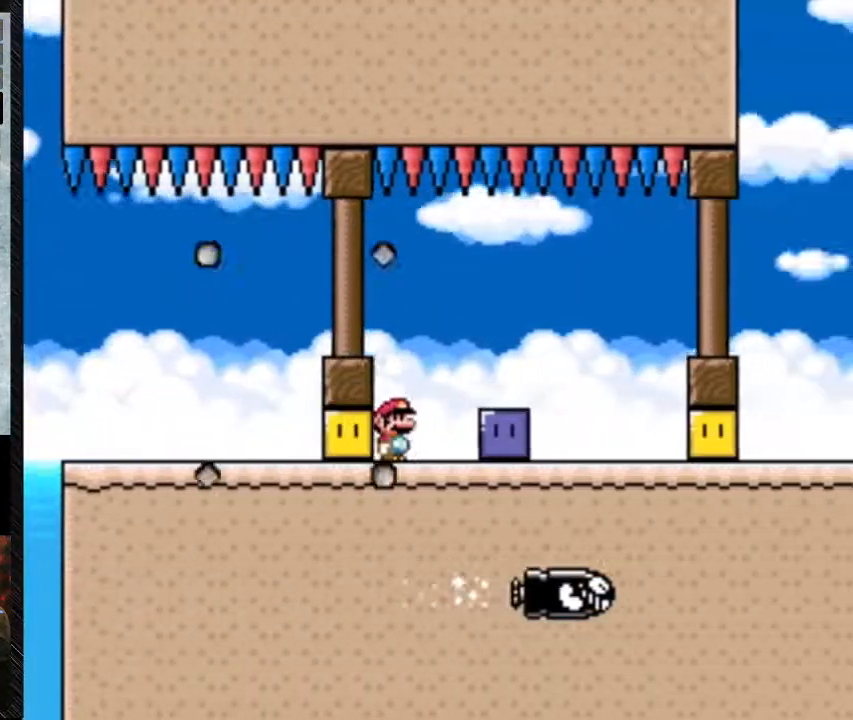
Gameplay with a controller (Nintendo layout); each line is a JSON object with the inputs held at the frame after it. "events" lists button and stick changes between this image and that frame as [ms after this image, input, new state], when the widget could be followed in between. Not read: L3 R3.
{"buttons": ["Y", "DPAD_RIGHT"], "events": [[100, "Y", "up"], [333, "Y", "down"]]}
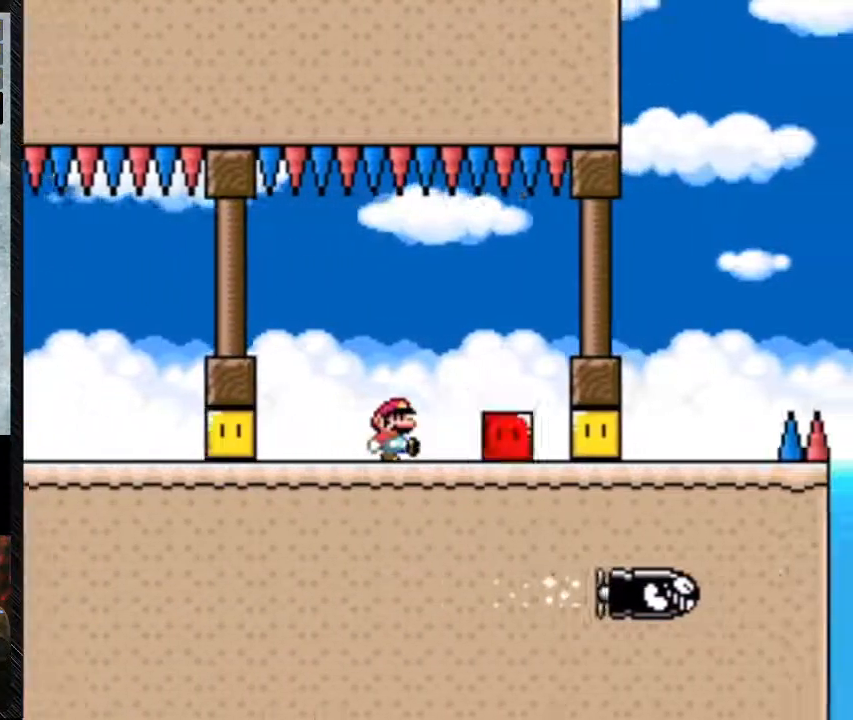
{"buttons": ["Y", "DPAD_RIGHT"], "events": []}
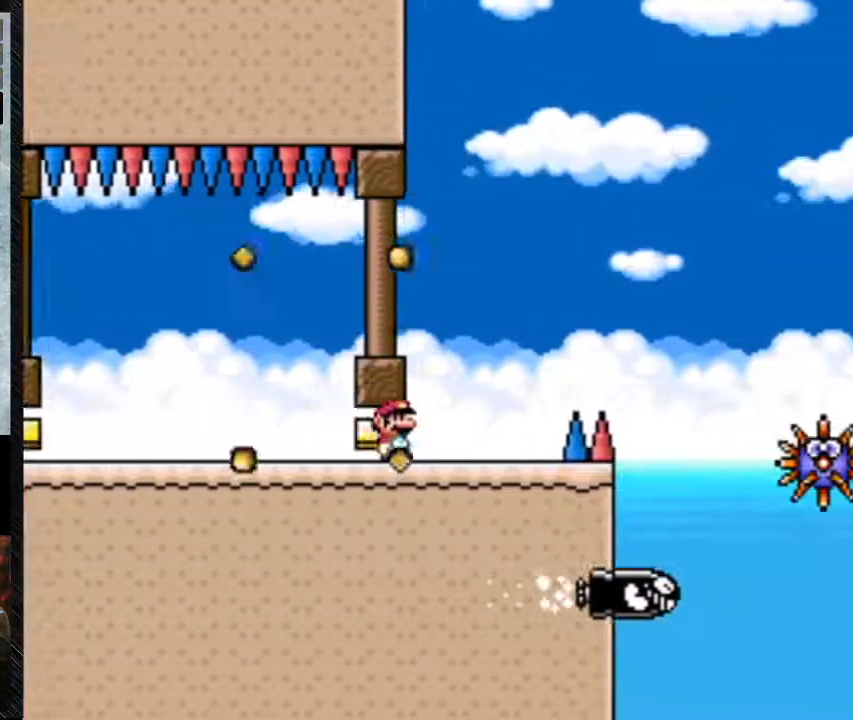
{"buttons": ["A", "Y", "DPAD_RIGHT"], "events": [[200, "A", "down"]]}
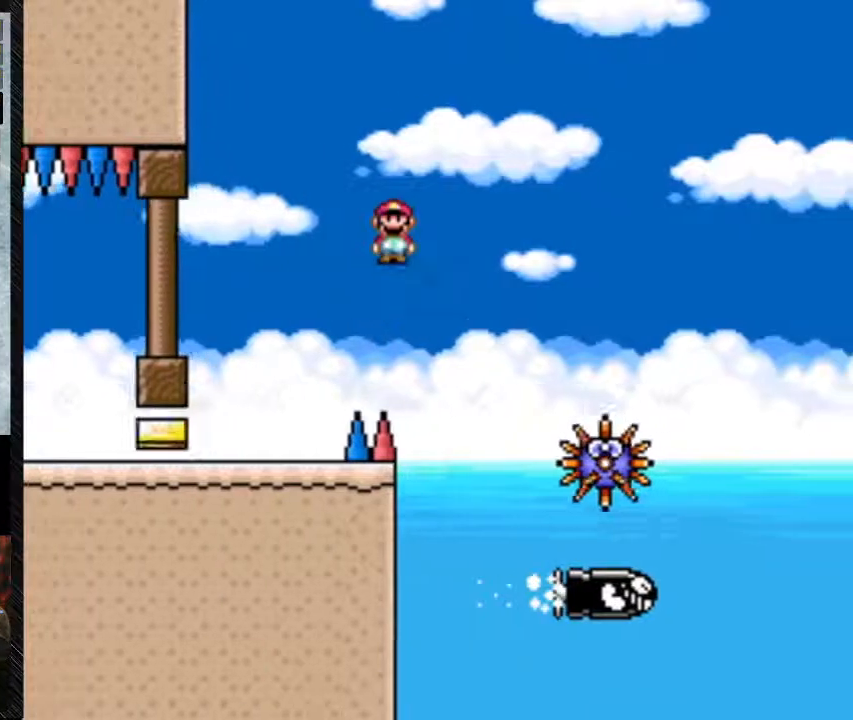
{"buttons": ["A", "Y", "DPAD_RIGHT"], "events": [[267, "A", "up"], [433, "A", "down"]]}
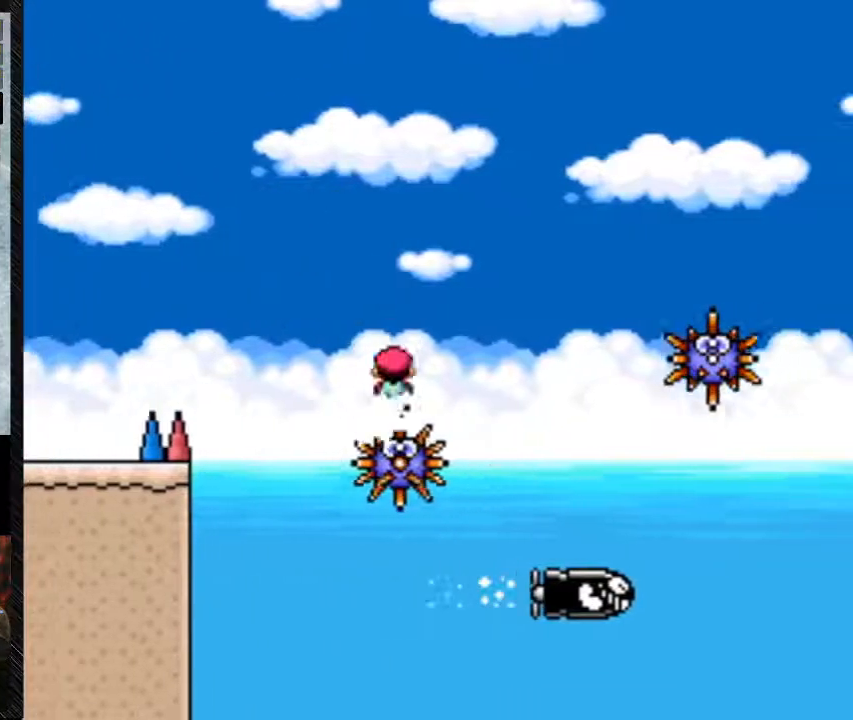
{"buttons": ["Y", "DPAD_RIGHT"], "events": [[400, "A", "up"]]}
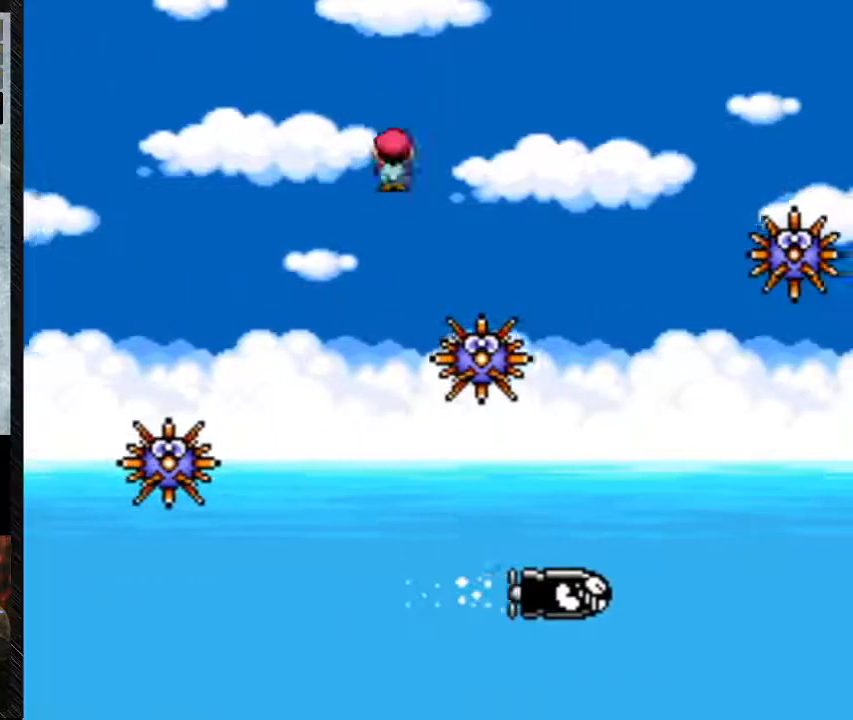
{"buttons": ["A", "Y", "DPAD_RIGHT"], "events": [[167, "A", "down"]]}
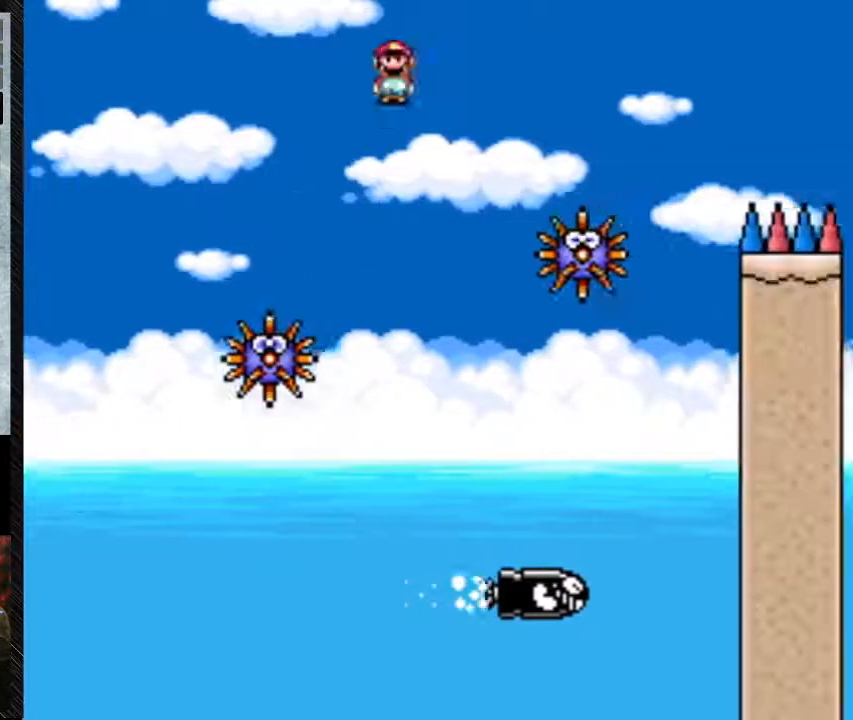
{"buttons": ["A", "Y", "DPAD_RIGHT"], "events": [[133, "A", "up"], [433, "A", "down"]]}
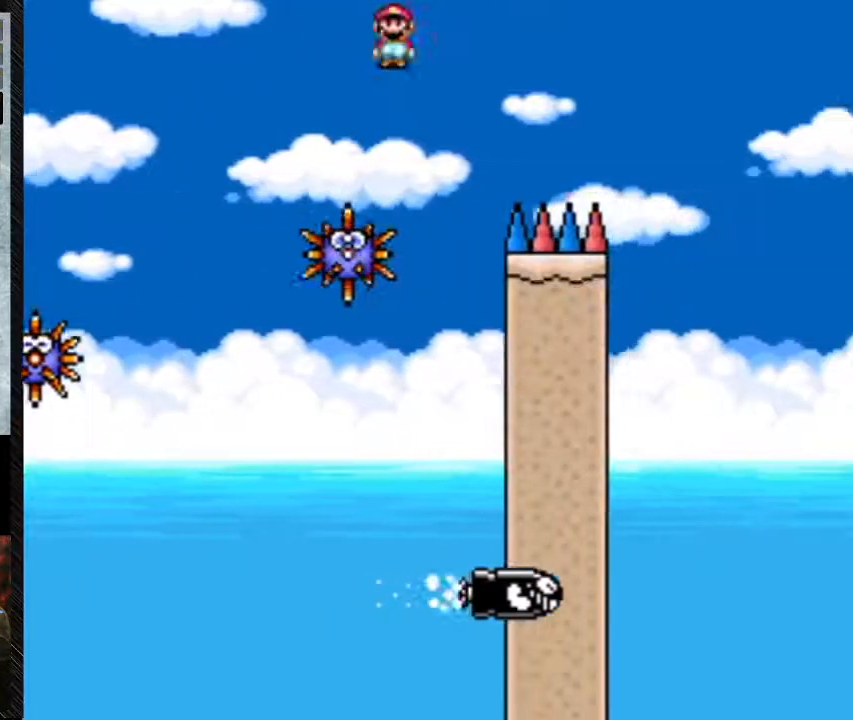
{"buttons": ["A", "Y", "DPAD_RIGHT"], "events": []}
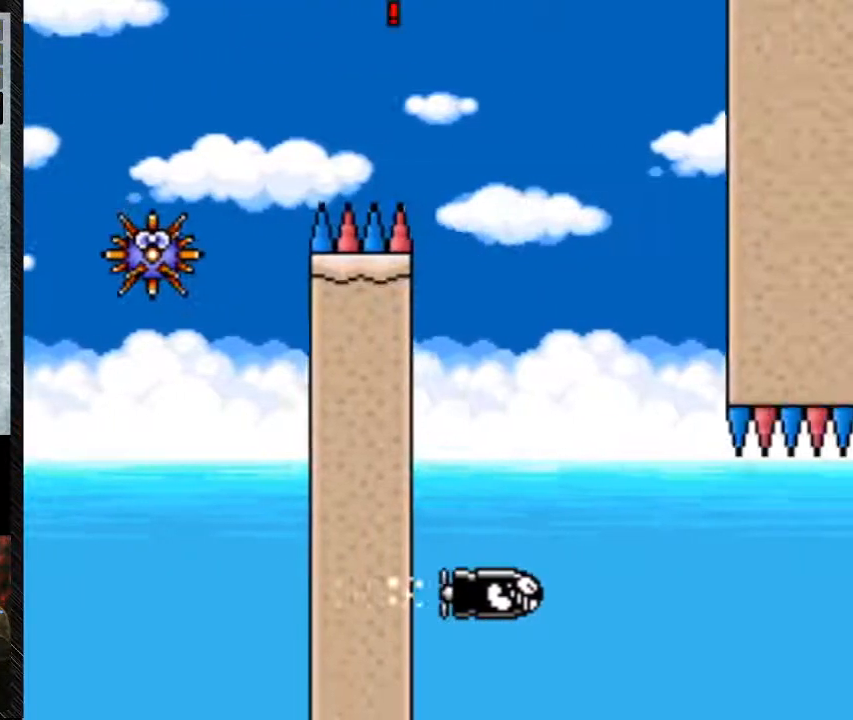
{"buttons": ["DPAD_RIGHT"], "events": [[200, "A", "up"], [300, "Y", "up"]]}
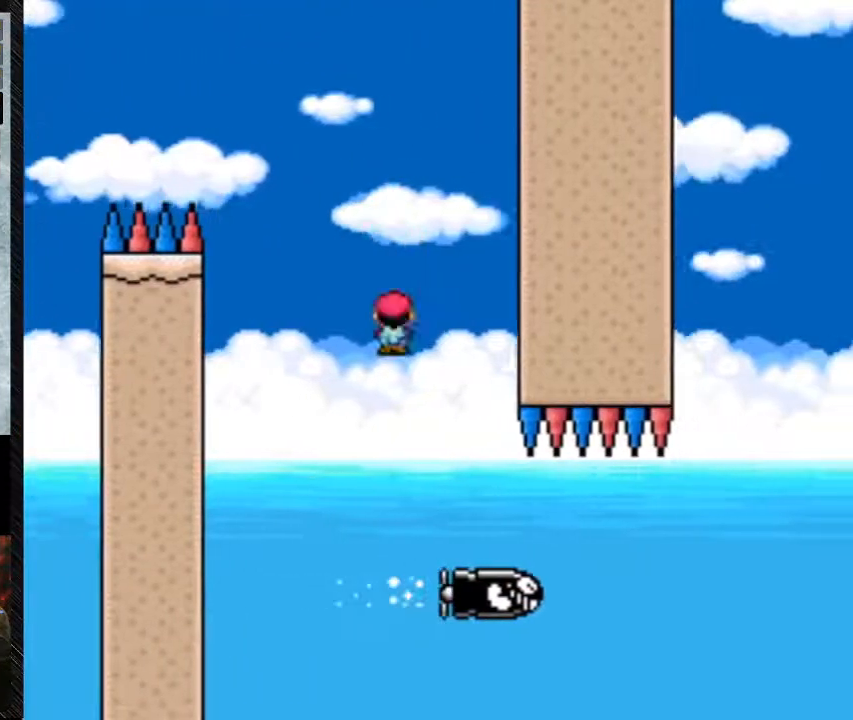
{"buttons": ["Y", "DPAD_RIGHT"], "events": [[133, "Y", "down"]]}
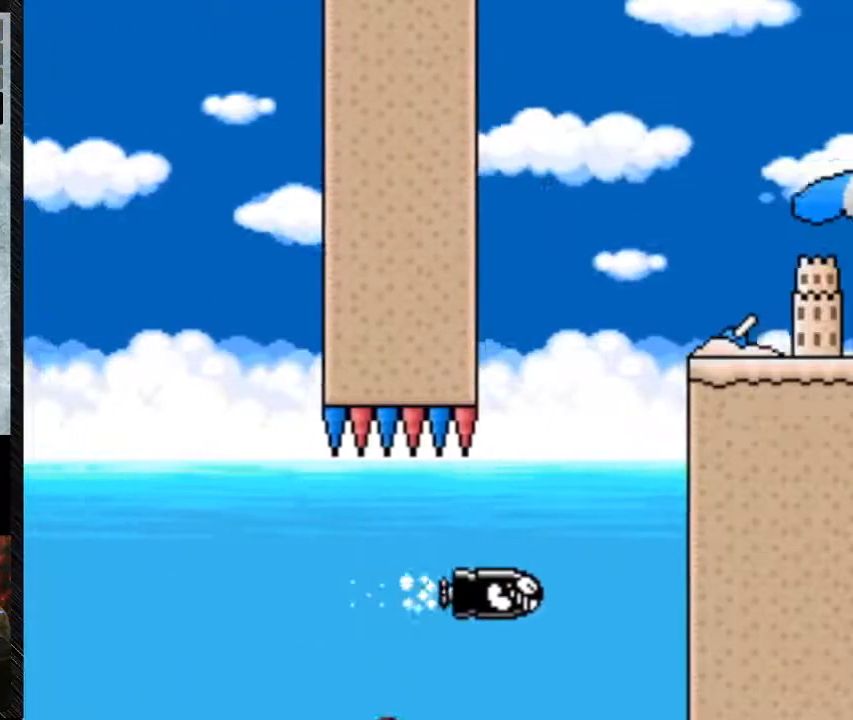
{"buttons": ["Y", "DPAD_RIGHT"], "events": []}
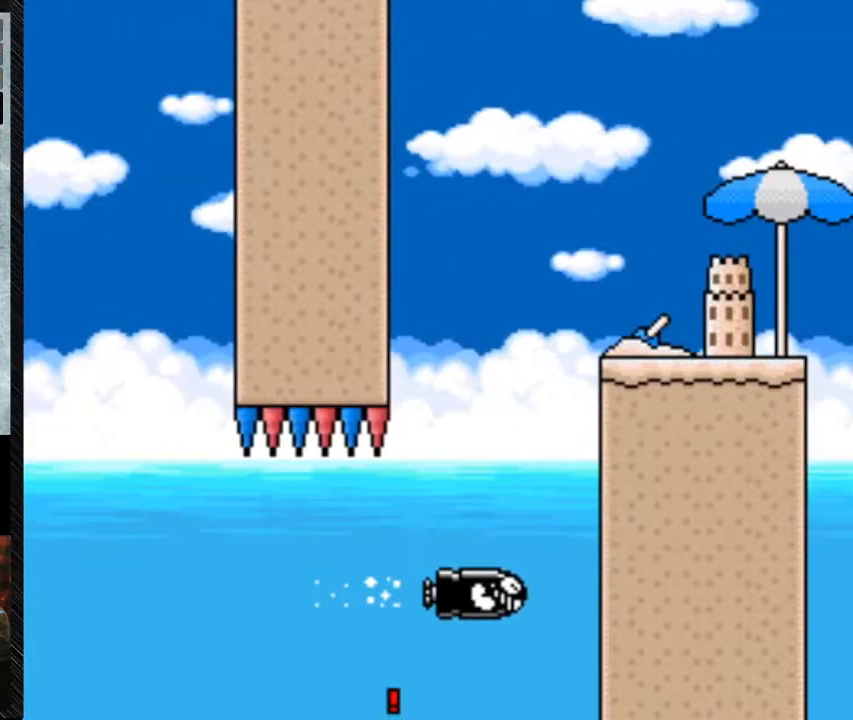
{"buttons": [], "events": [[33, "DPAD_RIGHT", "up"], [67, "Y", "up"]]}
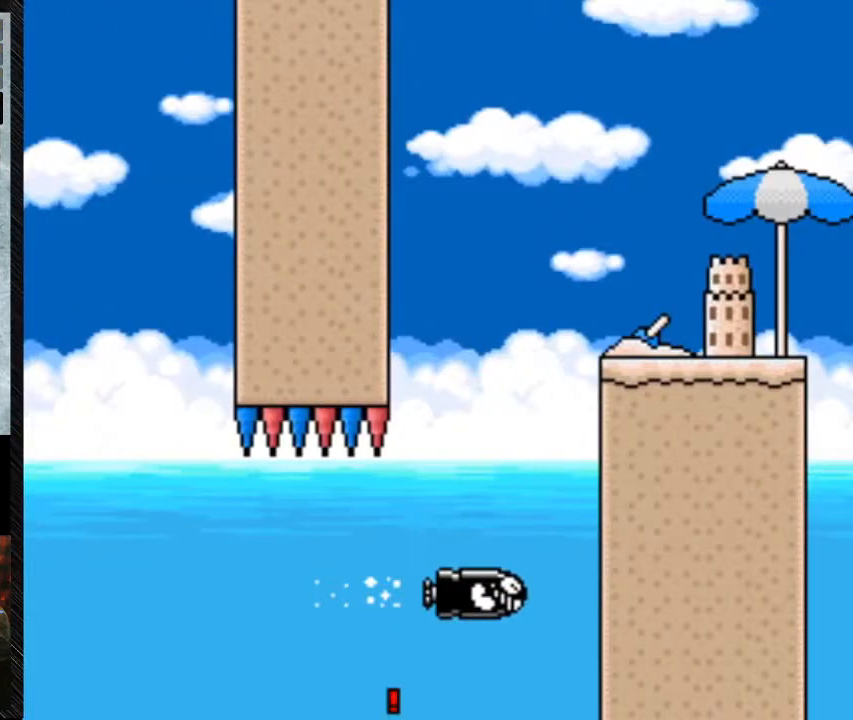
{"buttons": [], "events": []}
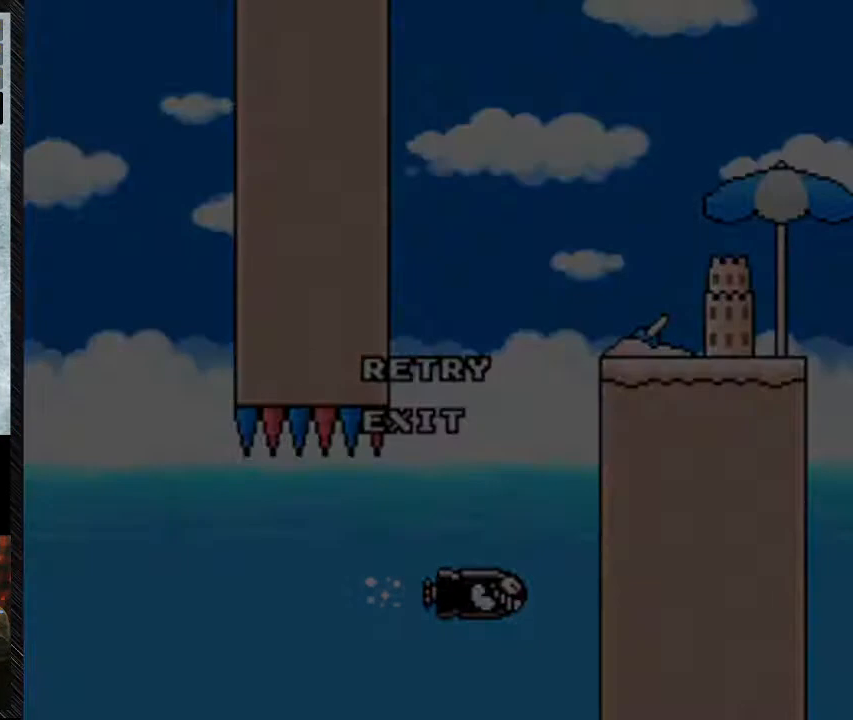
{"buttons": [], "events": []}
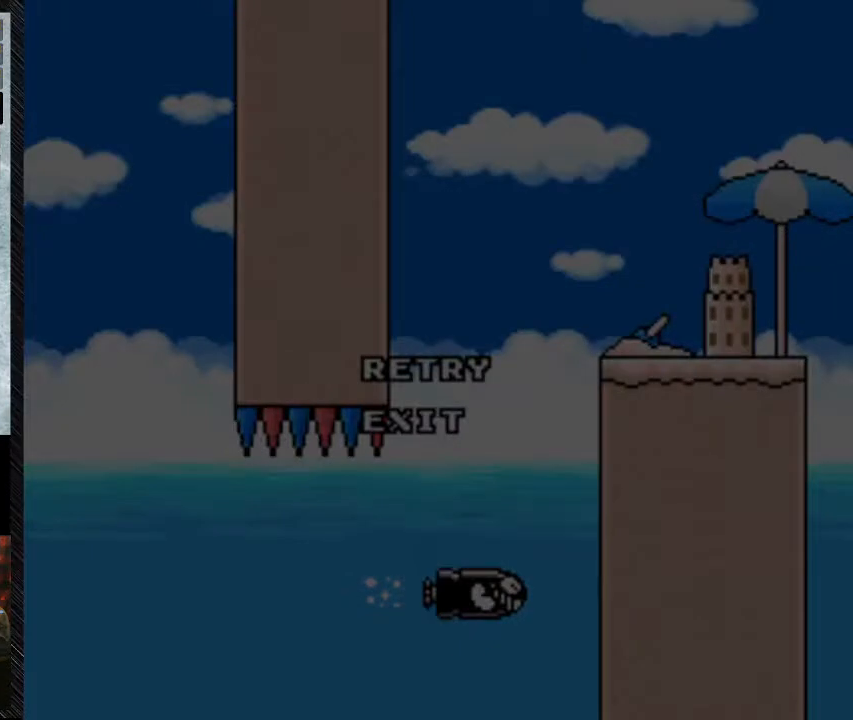
{"buttons": [], "events": [[233, "A", "down"], [467, "A", "up"]]}
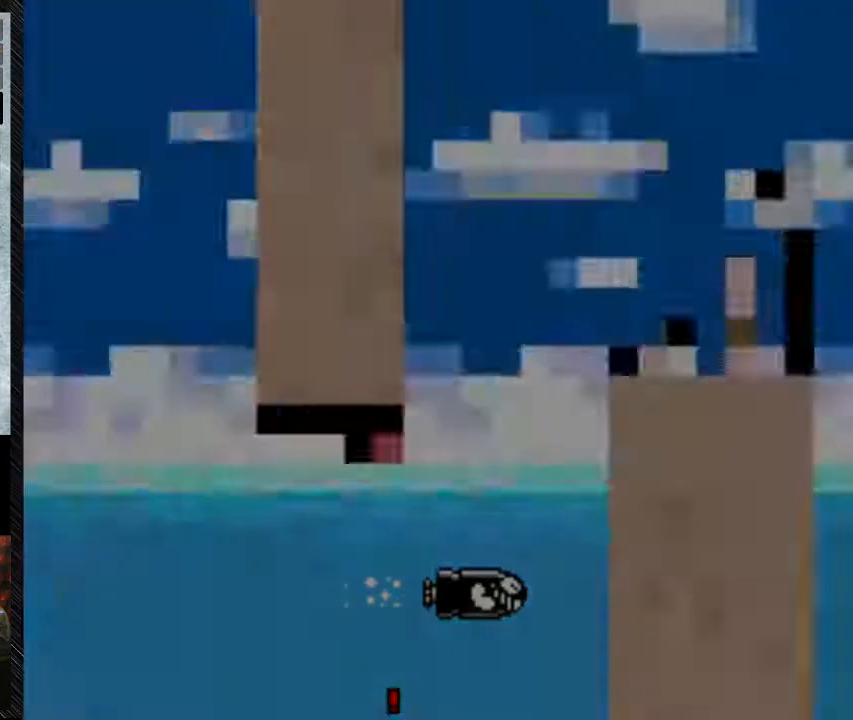
{"buttons": [], "events": []}
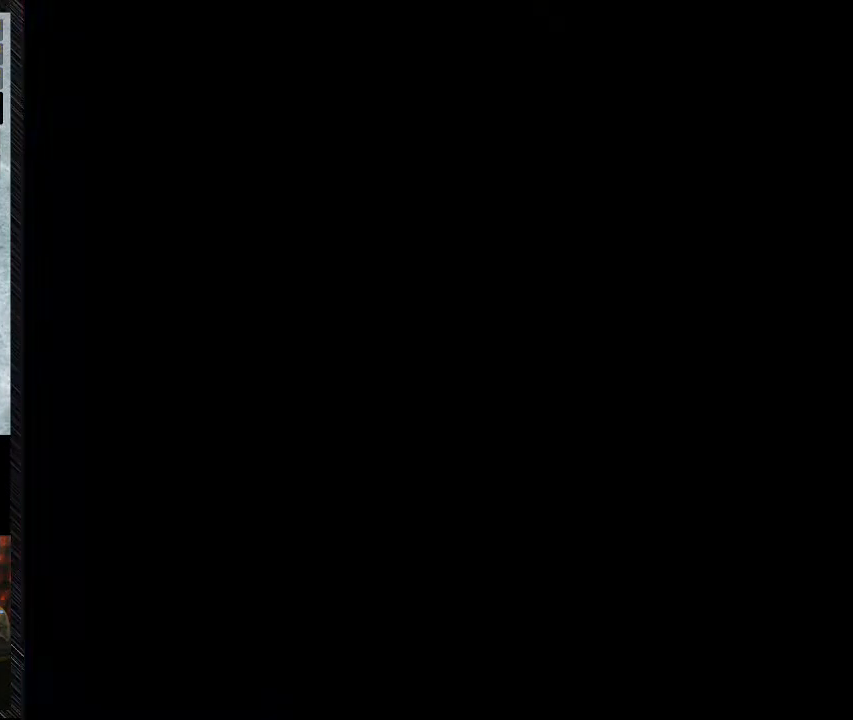
{"buttons": [], "events": []}
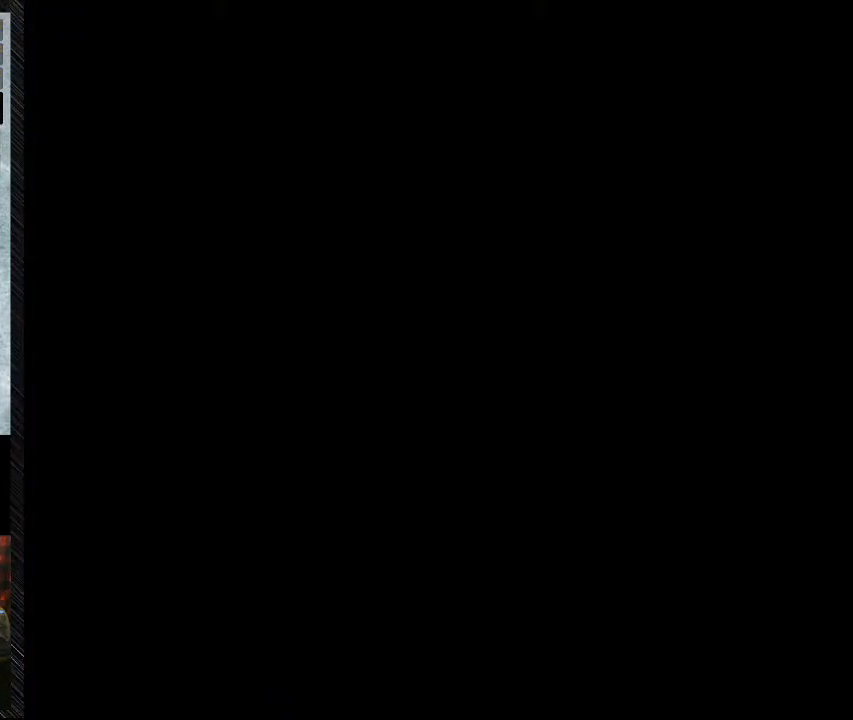
{"buttons": [], "events": []}
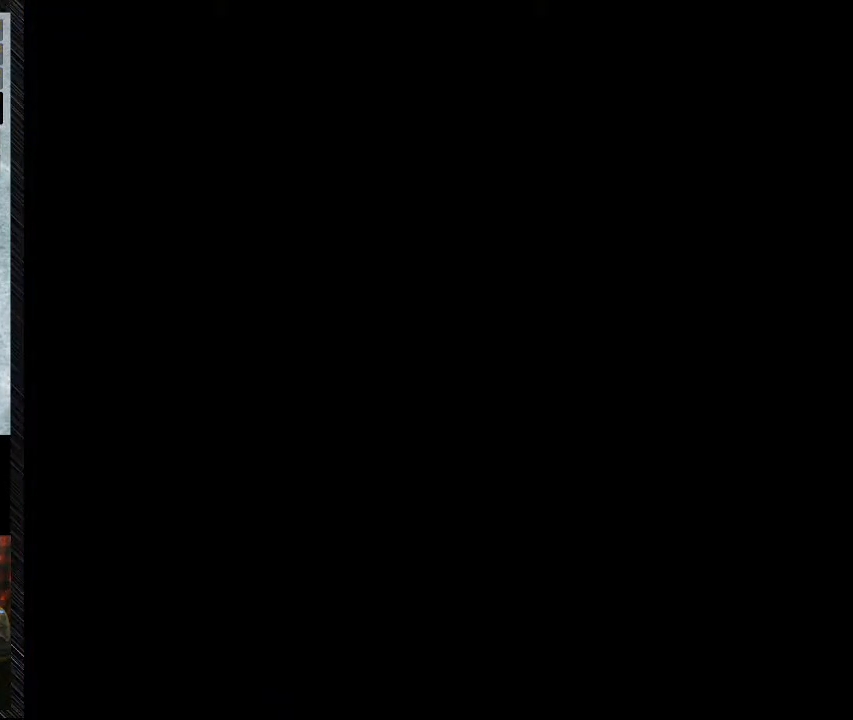
{"buttons": ["Y", "DPAD_RIGHT"], "events": [[233, "Y", "down"], [267, "DPAD_RIGHT", "down"]]}
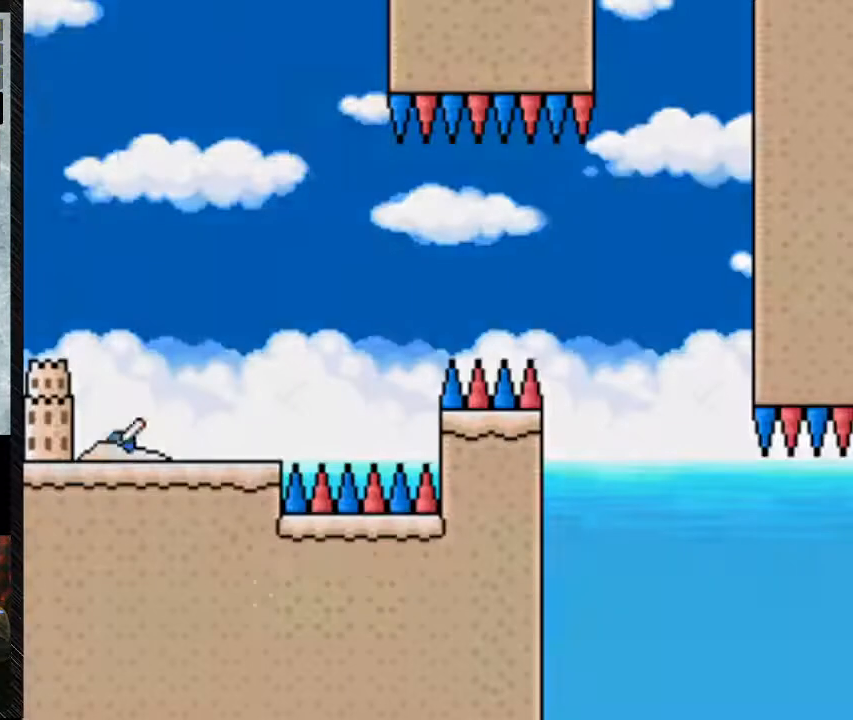
{"buttons": ["Y", "DPAD_RIGHT"], "events": []}
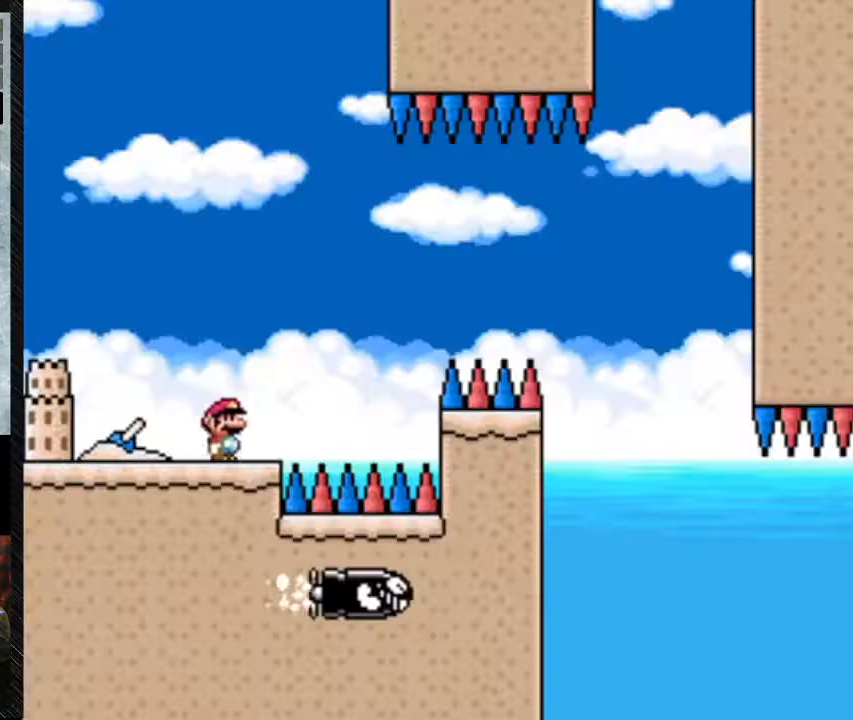
{"buttons": ["A", "Y", "DPAD_RIGHT"], "events": [[133, "A", "down"]]}
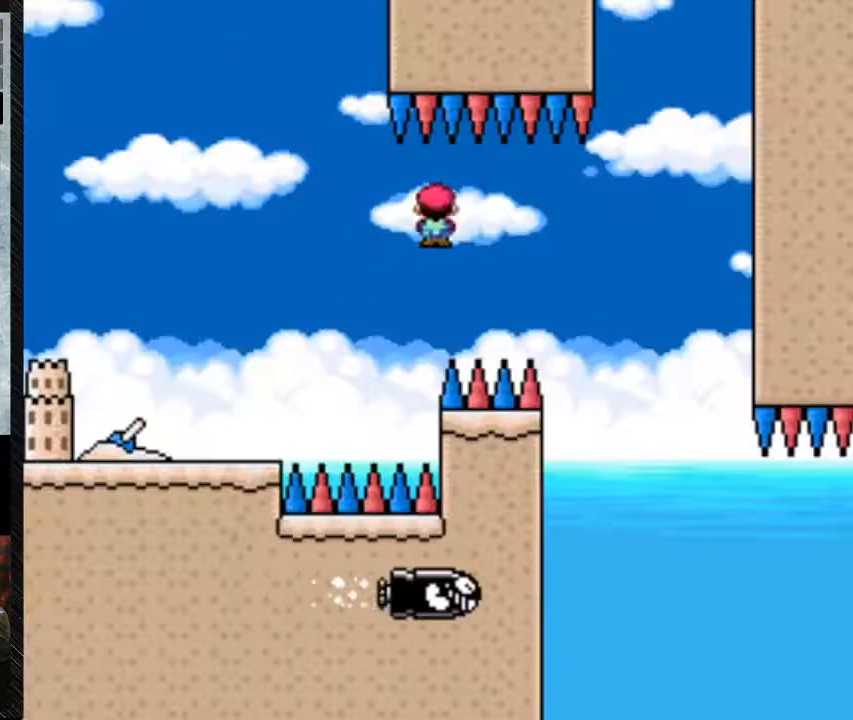
{"buttons": ["Y", "DPAD_LEFT"], "events": [[400, "DPAD_RIGHT", "up"], [433, "A", "up"], [433, "DPAD_LEFT", "down"]]}
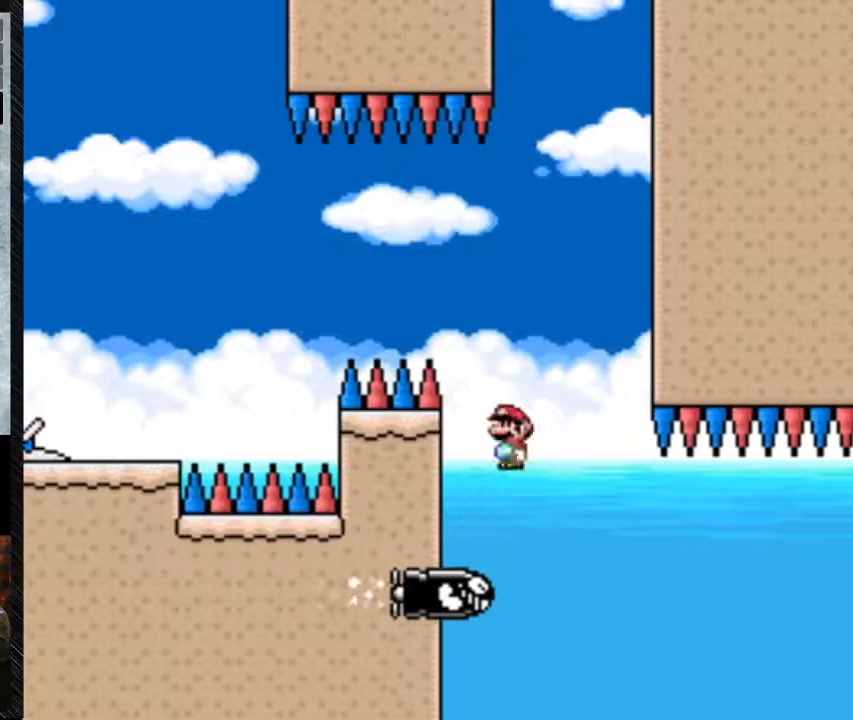
{"buttons": ["Y"], "events": [[67, "DPAD_LEFT", "up"], [100, "DPAD_RIGHT", "down"], [433, "DPAD_RIGHT", "up"]]}
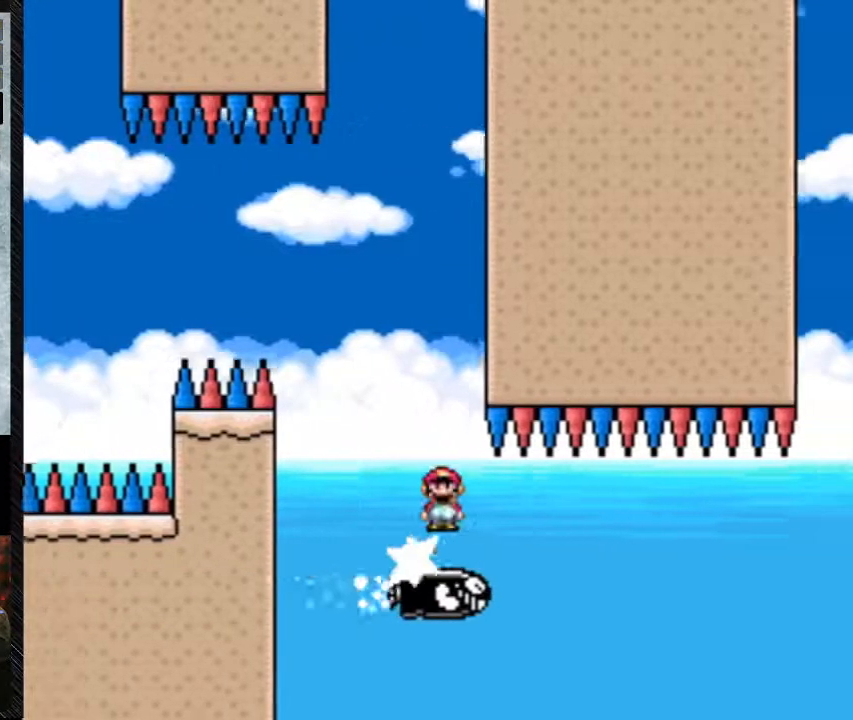
{"buttons": ["Y"], "events": [[100, "DPAD_RIGHT", "down"], [167, "DPAD_RIGHT", "up"]]}
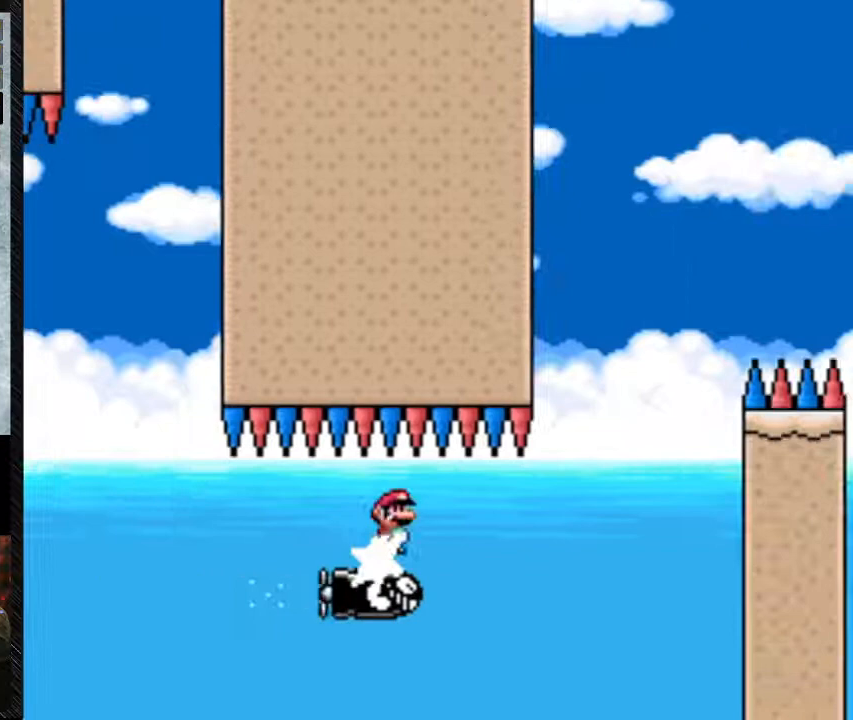
{"buttons": ["A", "Y", "DPAD_LEFT"], "events": [[467, "A", "down"], [467, "DPAD_LEFT", "down"]]}
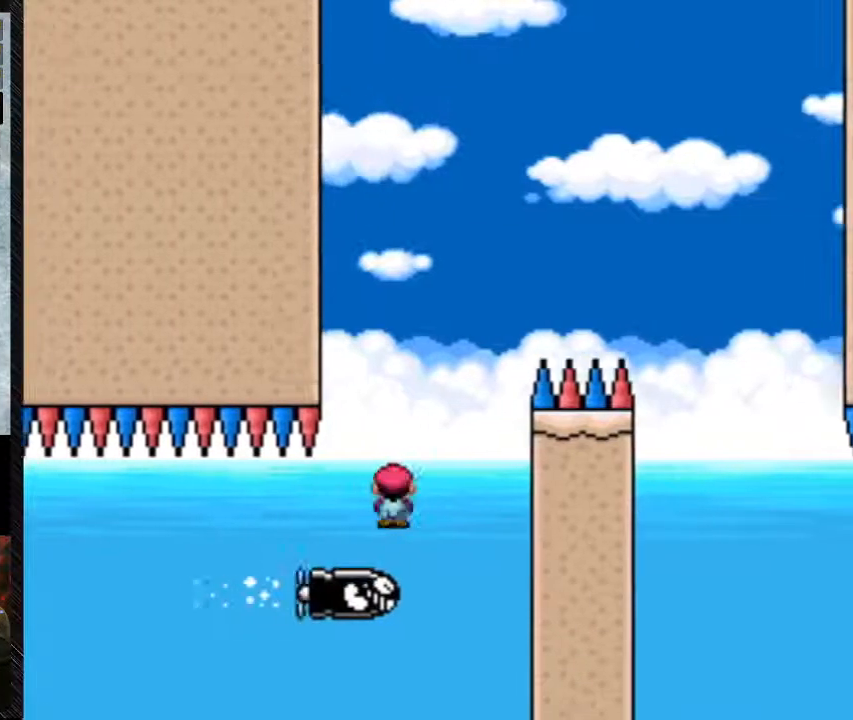
{"buttons": ["A", "Y", "DPAD_RIGHT"], "events": [[100, "DPAD_LEFT", "up"], [167, "DPAD_RIGHT", "down"]]}
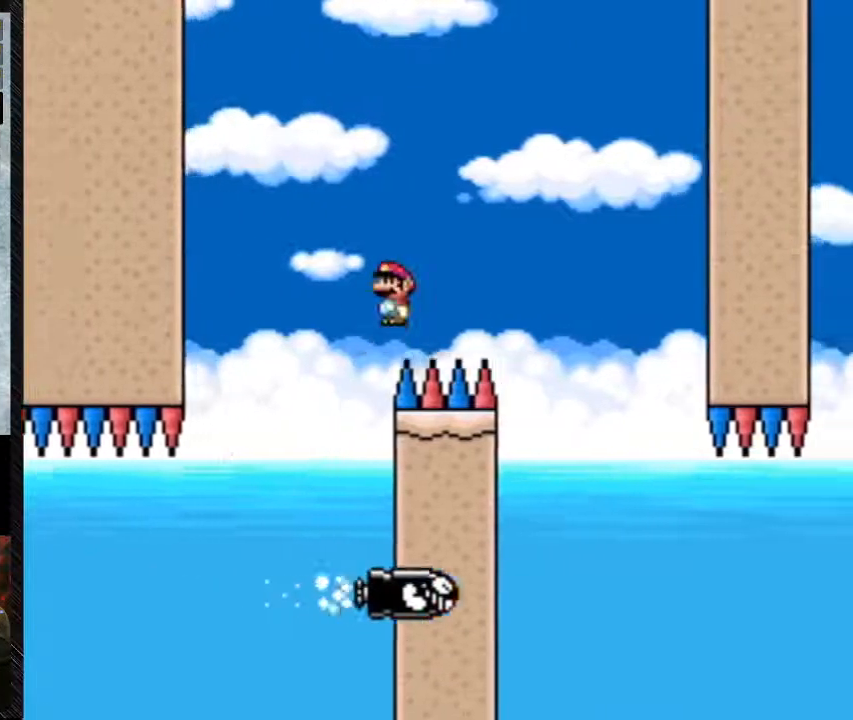
{"buttons": ["A", "Y", "DPAD_RIGHT"], "events": []}
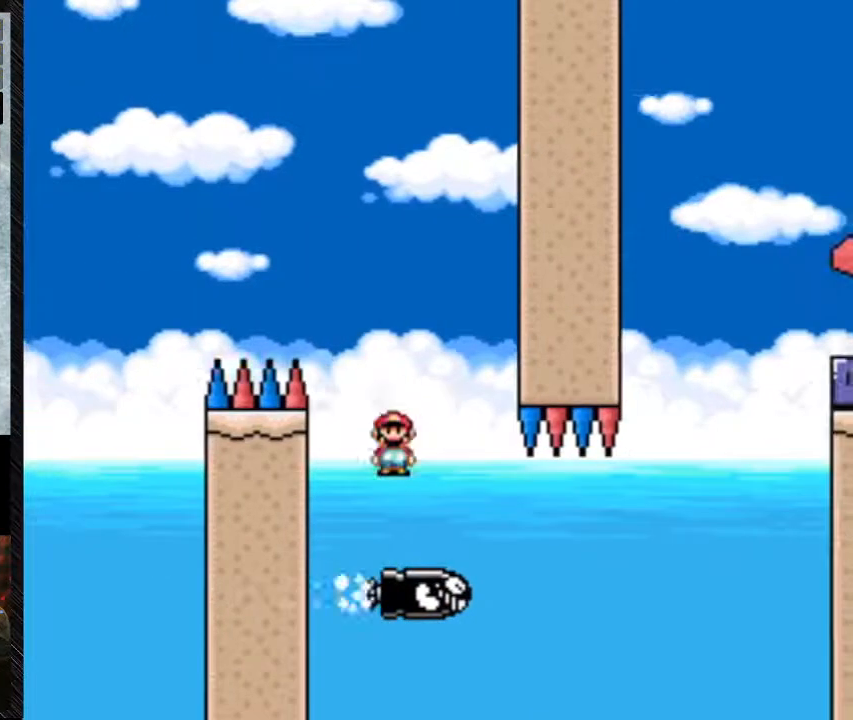
{"buttons": ["Y", "DPAD_RIGHT"], "events": [[33, "A", "up"], [33, "DPAD_RIGHT", "up"], [167, "DPAD_RIGHT", "down"]]}